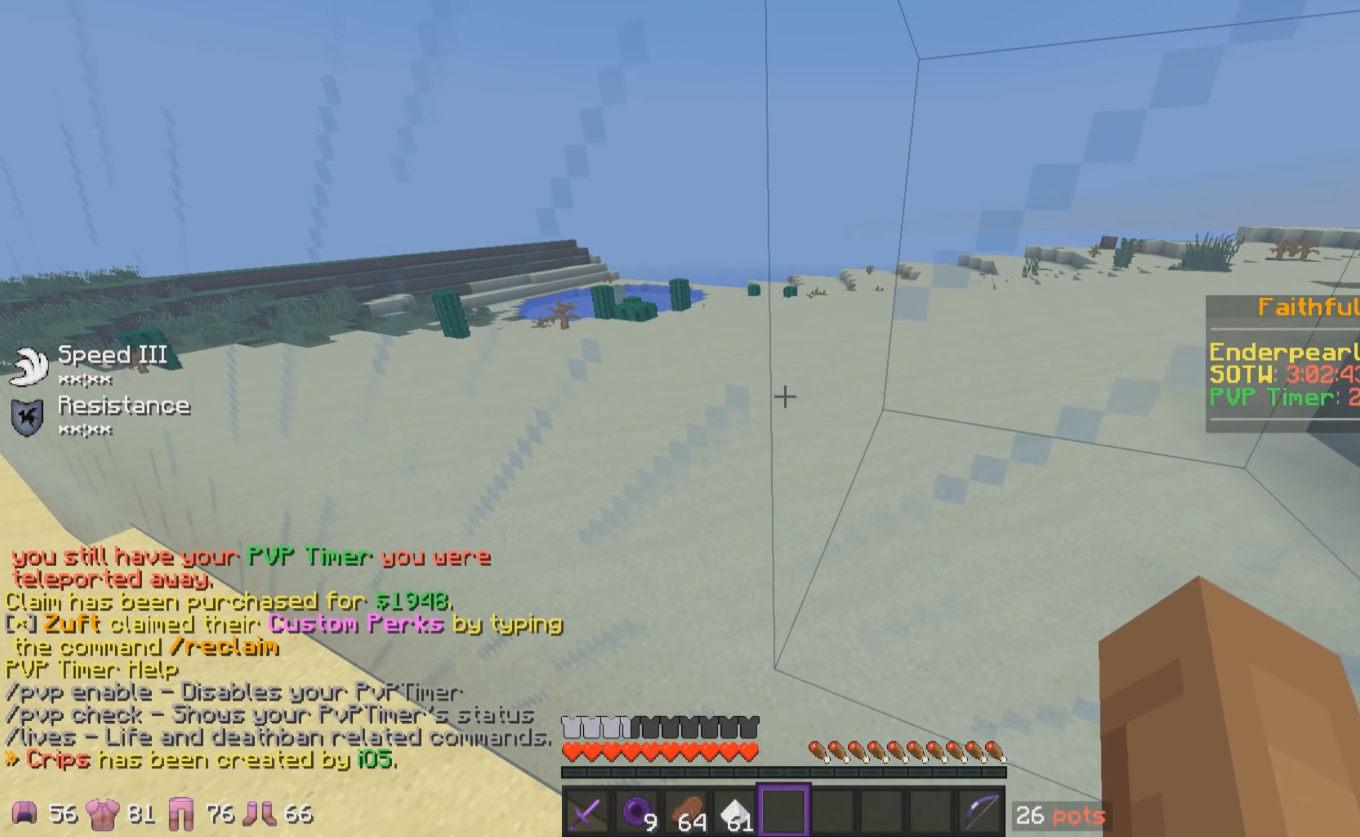
Gameplay with keyboard and mouse; each line is a JSON object with the keys and mouse buttons held at the frame after it. "events" lists presses ("down") and releases ("up") of "a", "d", "s", "w", "mouse_left" and "mouse_right" between this image and that frame as [ms after this image, input, new state], when the widget could be followed in between. "mouse_left", "mouse_right" = the "left", "right" buttons of the "mouse" list. No other keys are recorded. Fast repeated clicks can show as one long hold. Mouse movement is not recorded.
{"keys": ["w"], "mouse": [], "events": [[17, "a", "down"], [17, "w", "down"], [467, "a", "up"]]}
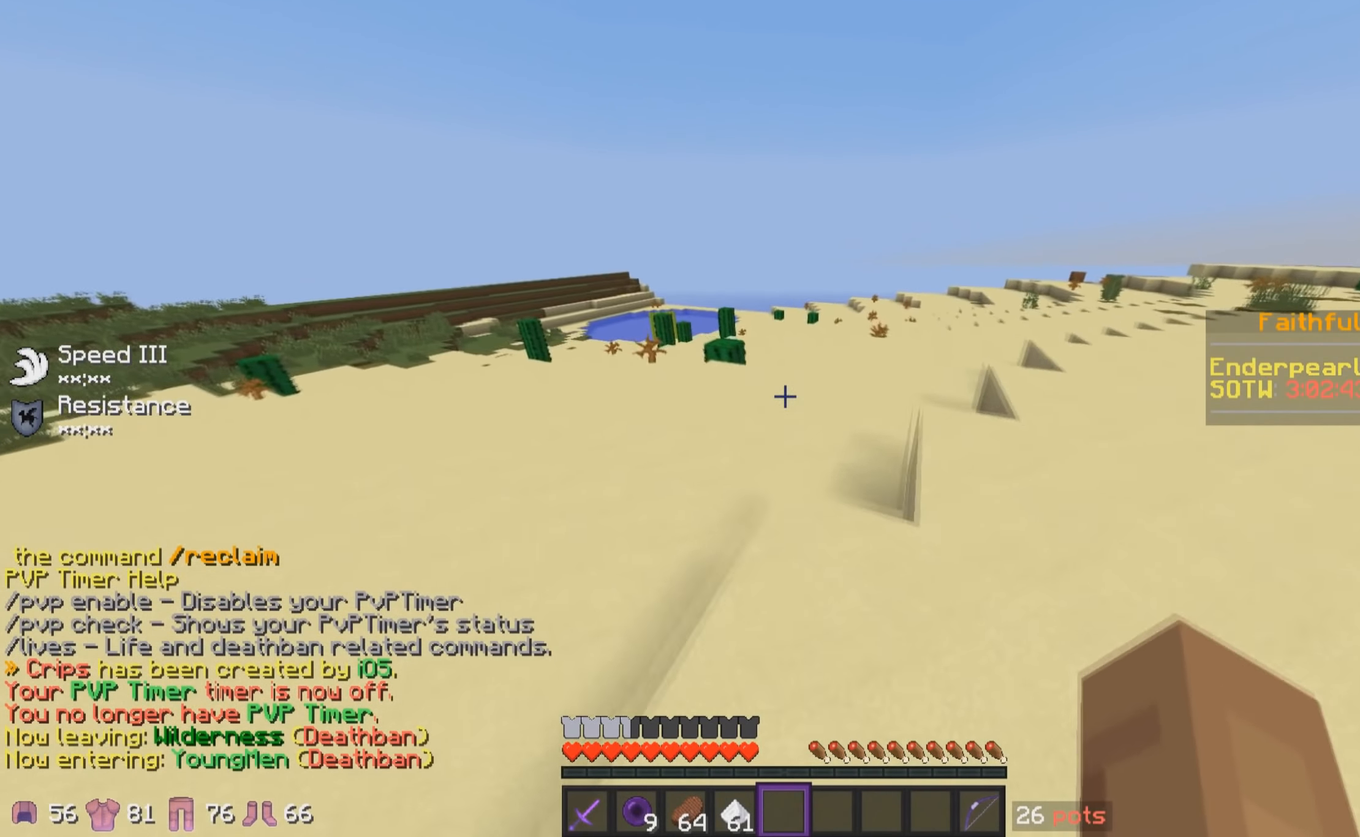
{"keys": ["w"], "mouse": [], "events": [[367, "mouse_left", "down"], [483, "mouse_left", "up"]]}
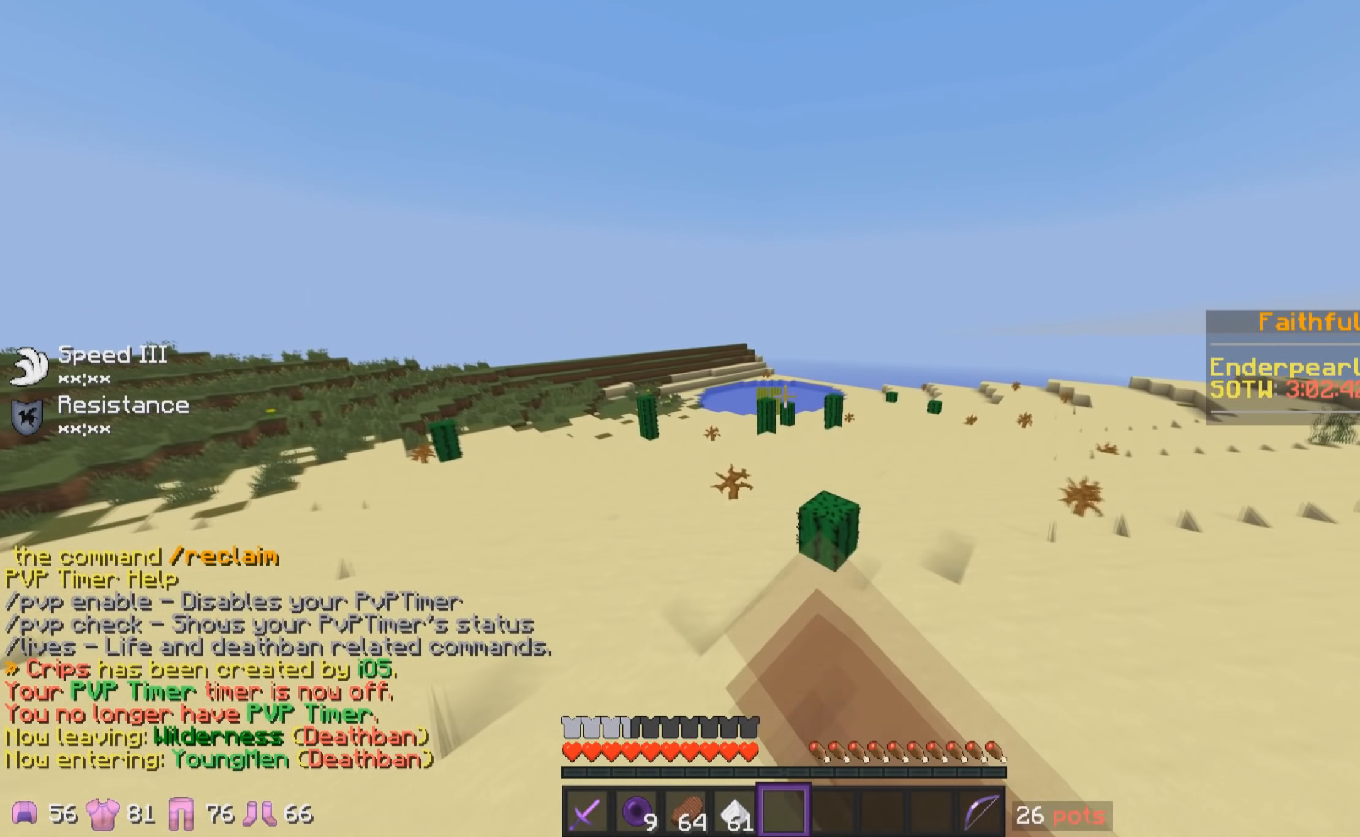
{"keys": ["w"], "mouse": [], "events": [[17, "mouse_left", "down"], [133, "mouse_left", "up"], [267, "mouse_left", "down"], [333, "mouse_left", "up"]]}
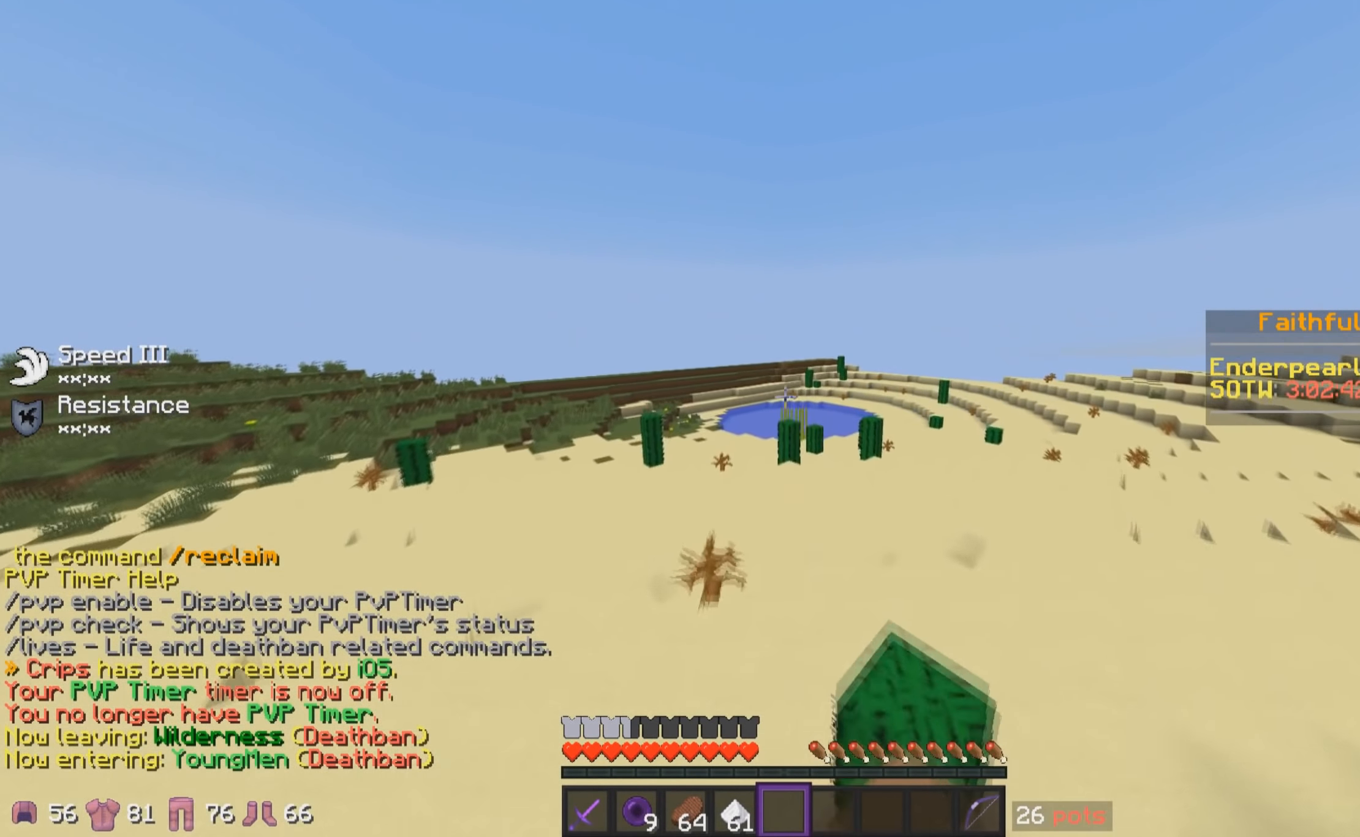
{"keys": ["w"], "mouse": [], "events": [[67, "mouse_left", "down"], [133, "mouse_left", "up"], [217, "mouse_left", "down"], [333, "mouse_left", "up"], [367, "mouse_left", "down"], [483, "mouse_left", "up"]]}
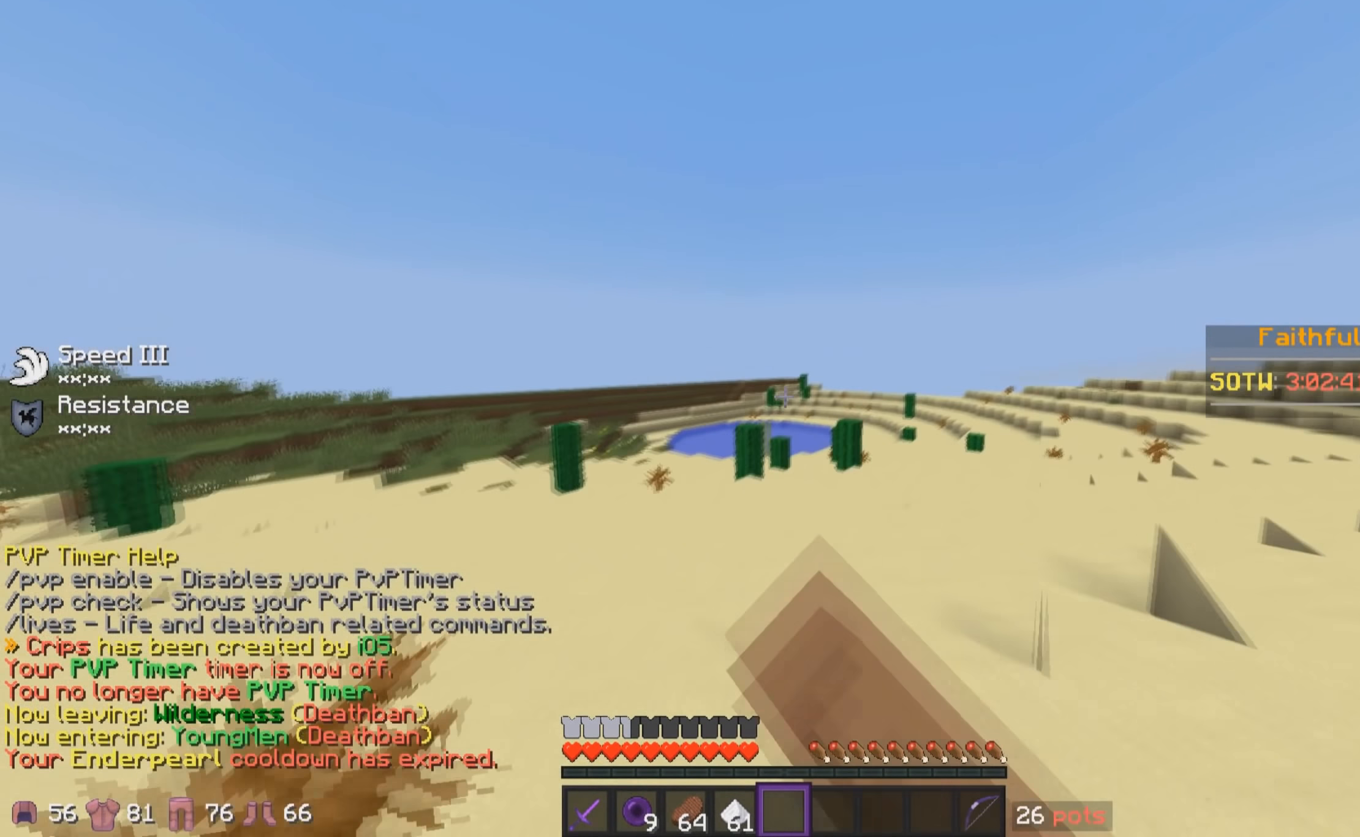
{"keys": ["w"], "mouse": [], "events": []}
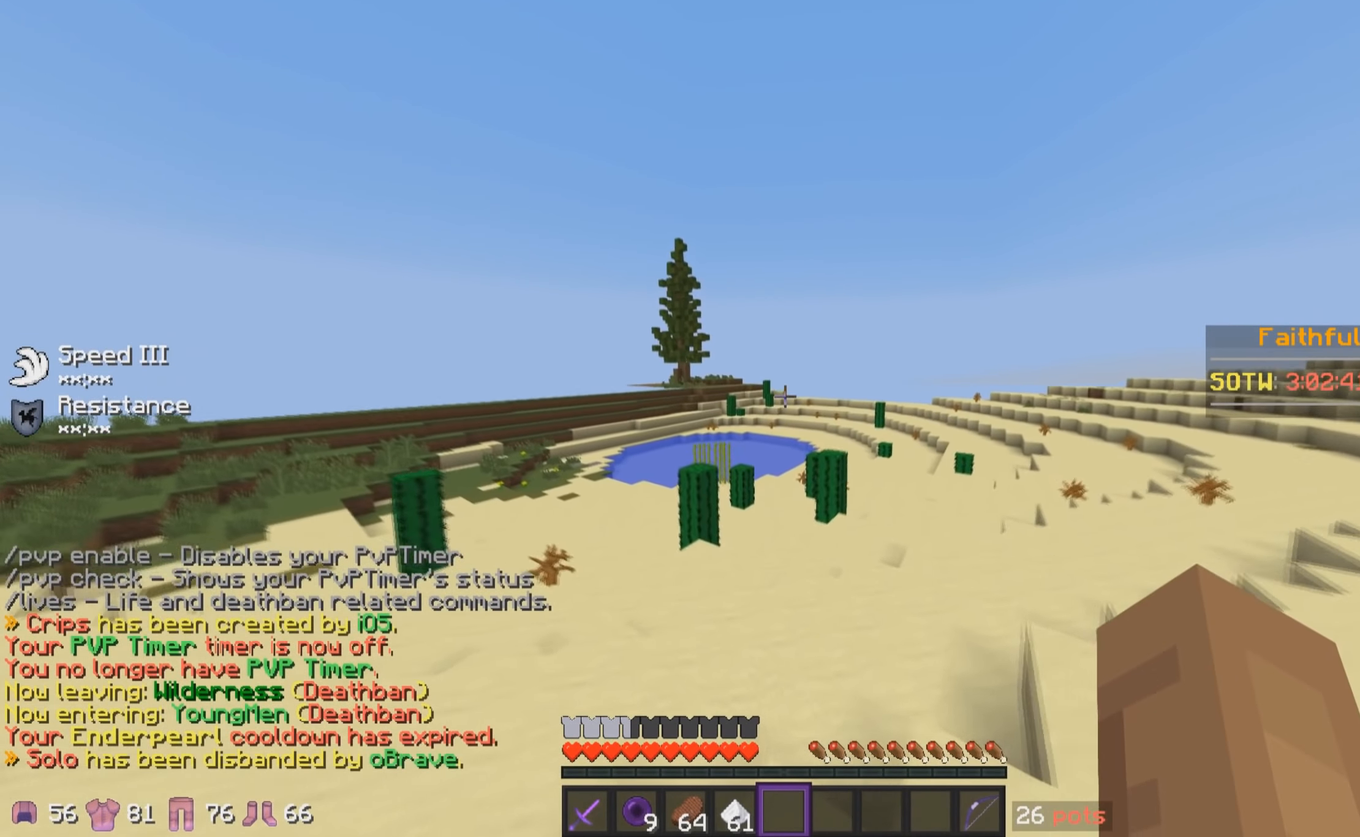
{"keys": ["w"], "mouse": ["left"], "events": [[17, "mouse_left", "down"], [183, "mouse_left", "up"], [267, "mouse_left", "down"], [383, "mouse_left", "up"], [467, "mouse_left", "down"]]}
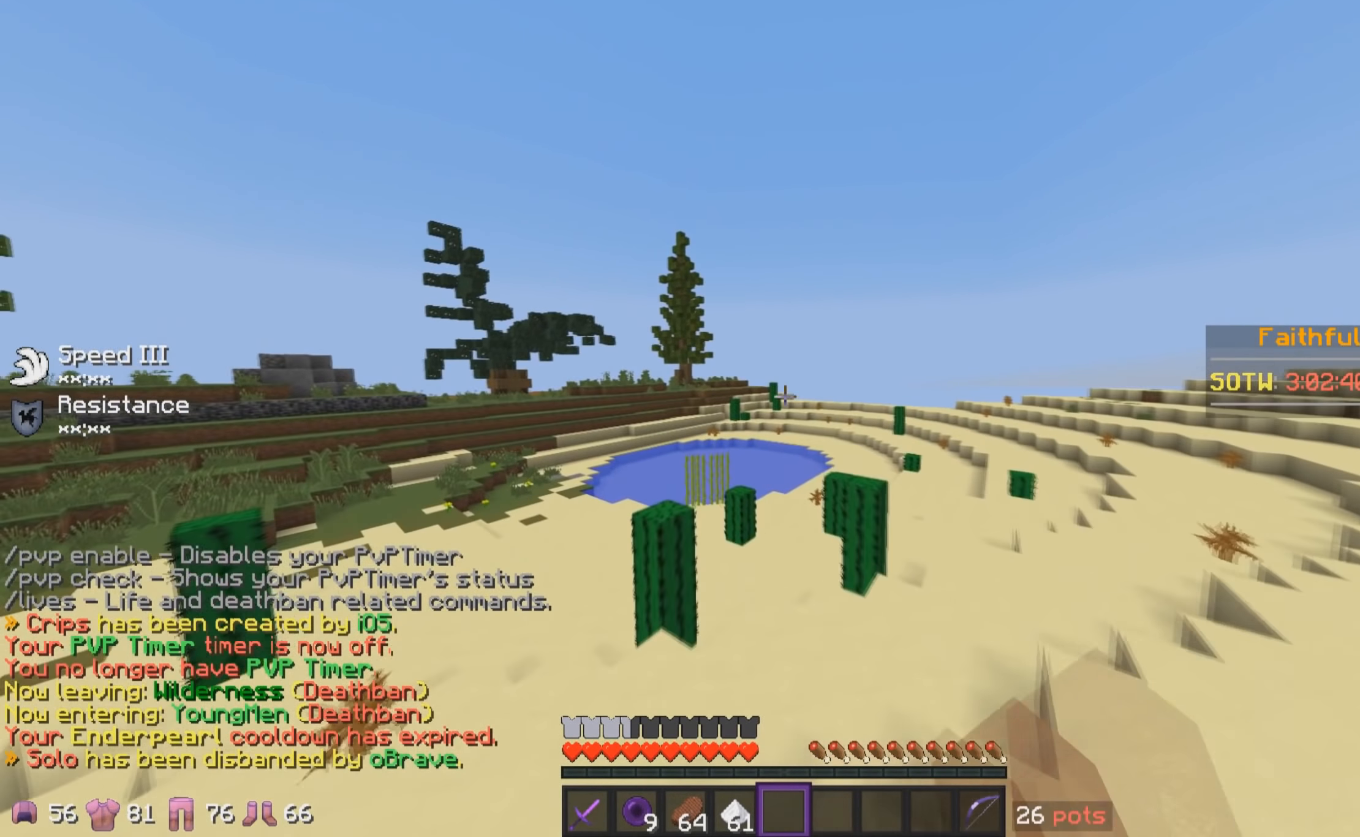
{"keys": ["w"], "mouse": ["left"], "events": [[83, "mouse_left", "up"], [117, "mouse_left", "down"], [233, "mouse_left", "up"], [300, "mouse_left", "down"], [433, "mouse_left", "up"], [467, "mouse_left", "down"]]}
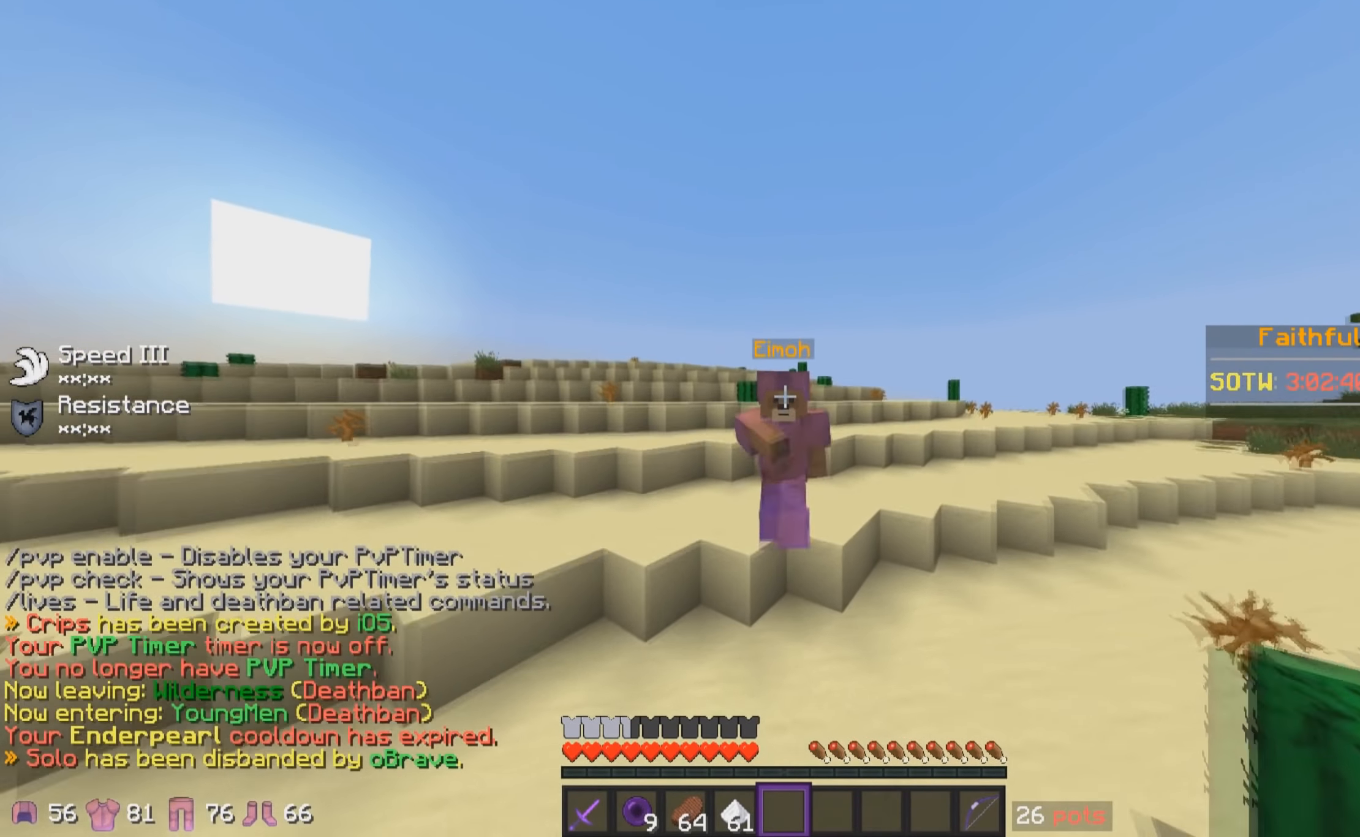
{"keys": ["w"], "mouse": [], "events": [[133, "mouse_left", "up"], [167, "mouse_left", "down"], [284, "mouse_left", "up"], [417, "mouse_left", "down"], [484, "mouse_left", "up"]]}
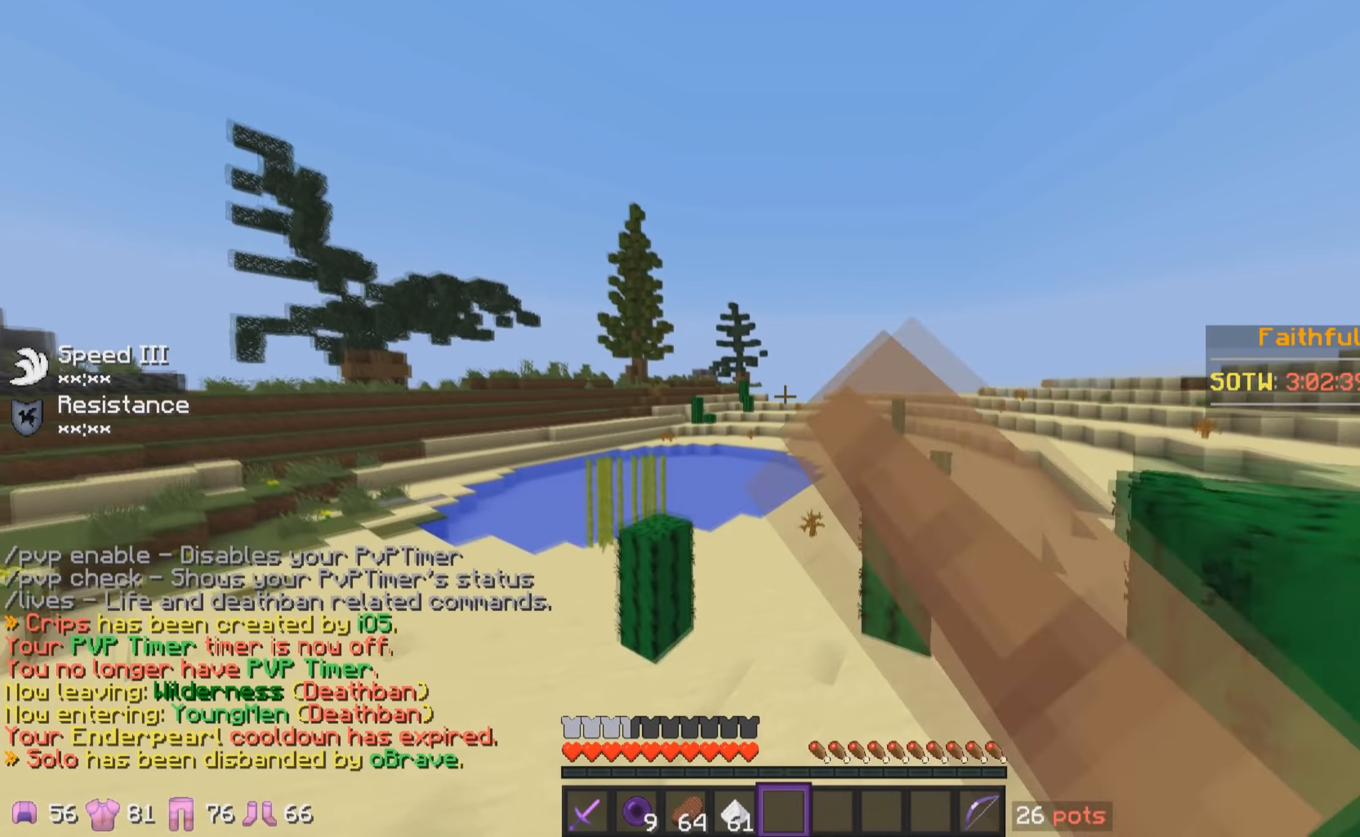
{"keys": ["w"], "mouse": [], "events": [[67, "mouse_left", "down"], [184, "mouse_left", "up"]]}